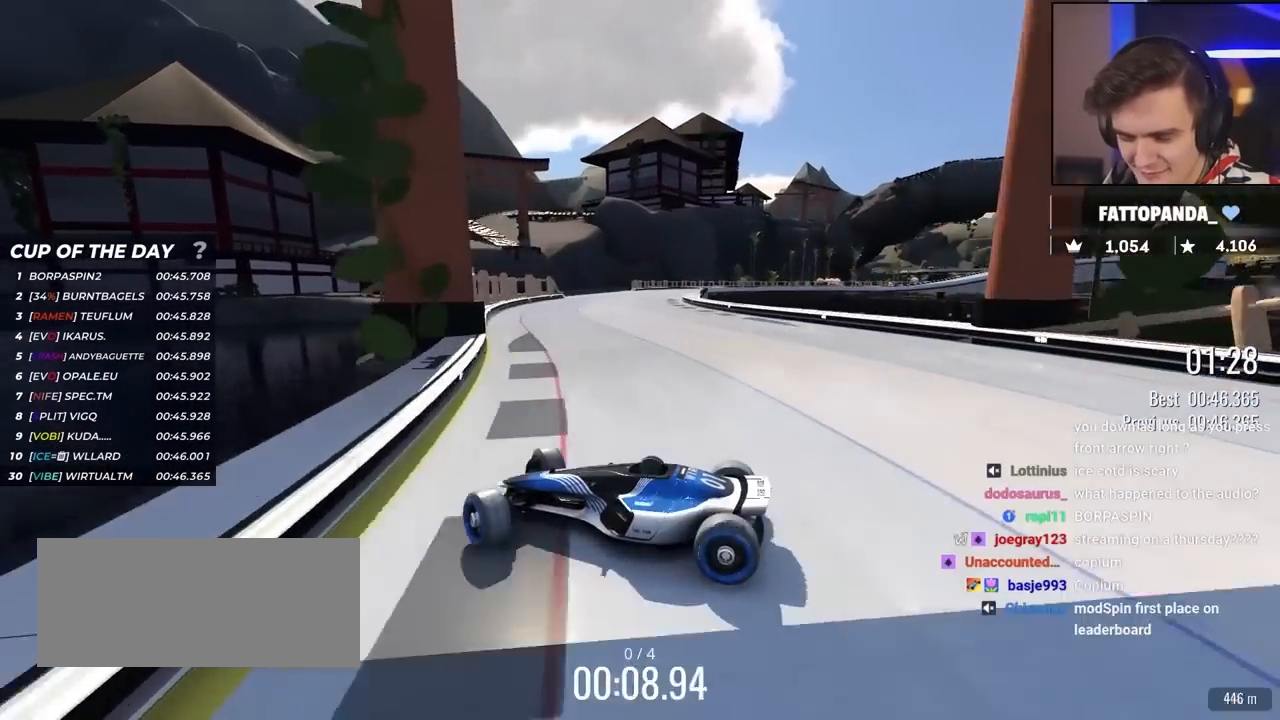
Gameplay with keyboard; each line is a JSON object with the keys held at the frame after it. "events" lists presses ("down") and releases ("up") of "brake", "down", "left", "right" and "up" between this image and that frame as [ms after this image, input, new state], when the widget could be followed in between. No other keys are recorded. Mouse input is not recorded. Key names are as the overlay labels them; some are game actions (e.g. jump) rather than physical keys.
{"keys": ["up"], "events": [[167, "right", "up"]]}
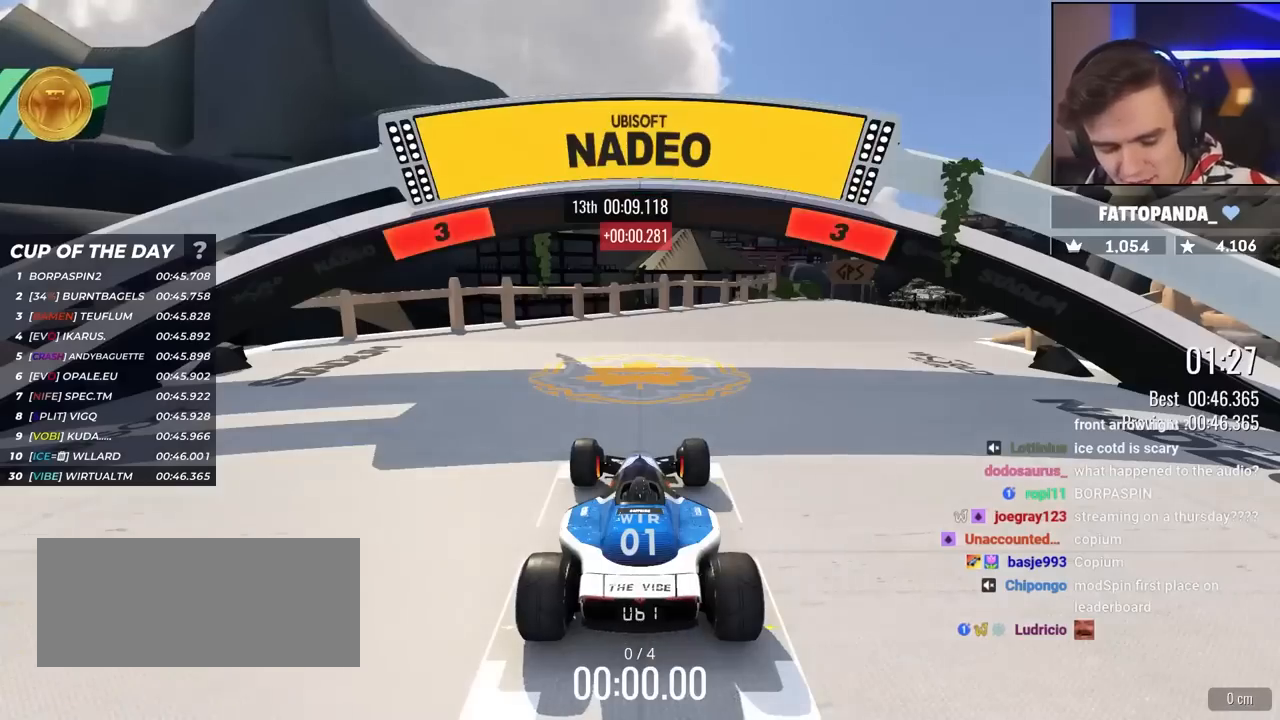
{"keys": ["up"], "events": []}
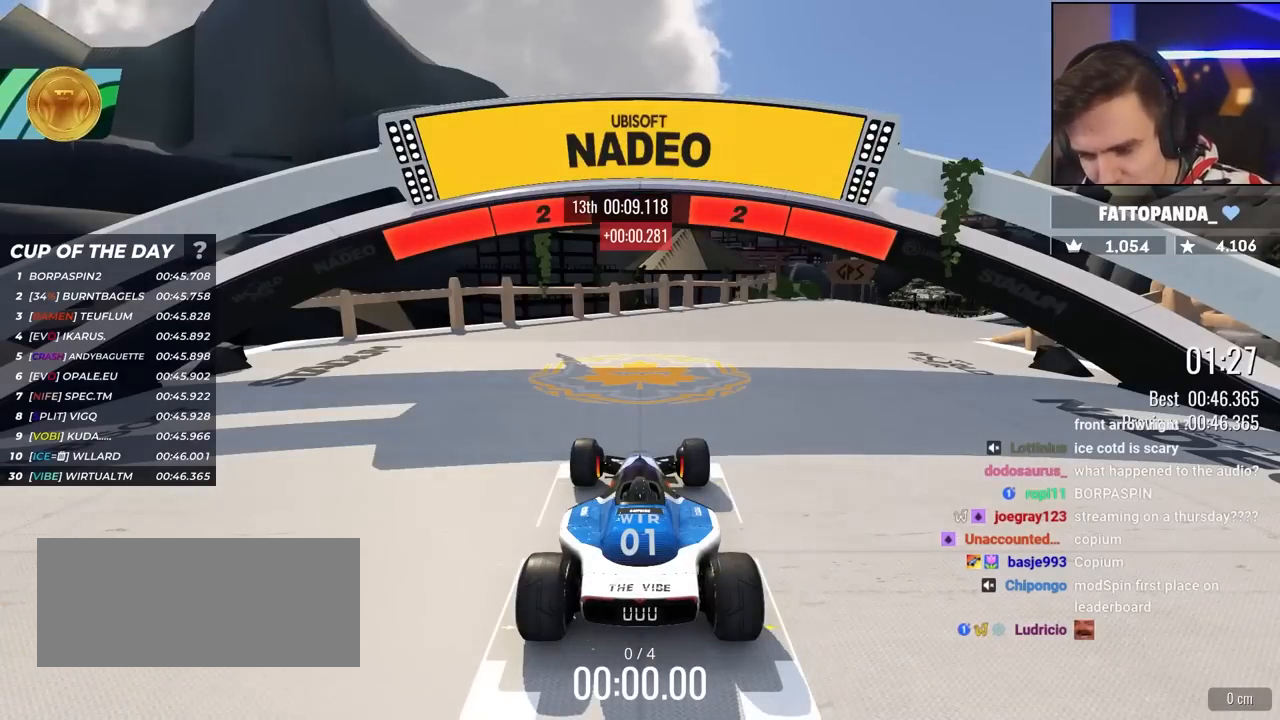
{"keys": ["up"], "events": []}
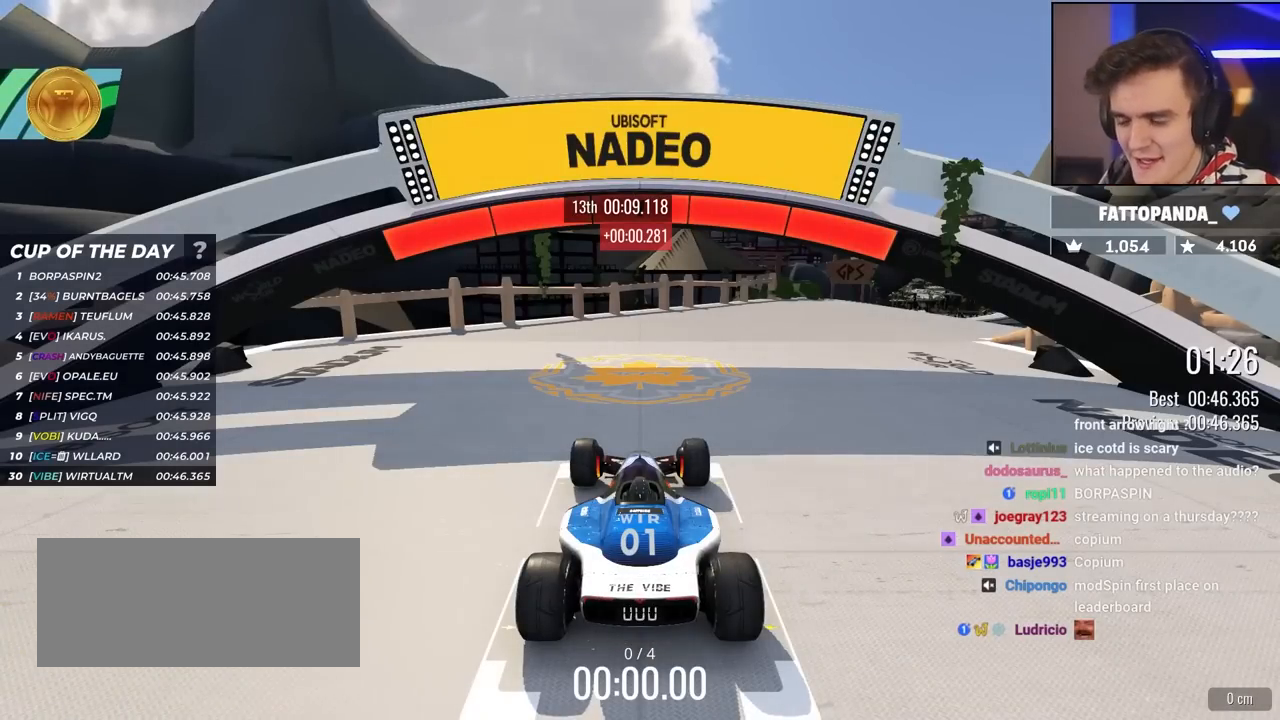
{"keys": ["up"], "events": [[350, "right", "down"], [450, "right", "up"]]}
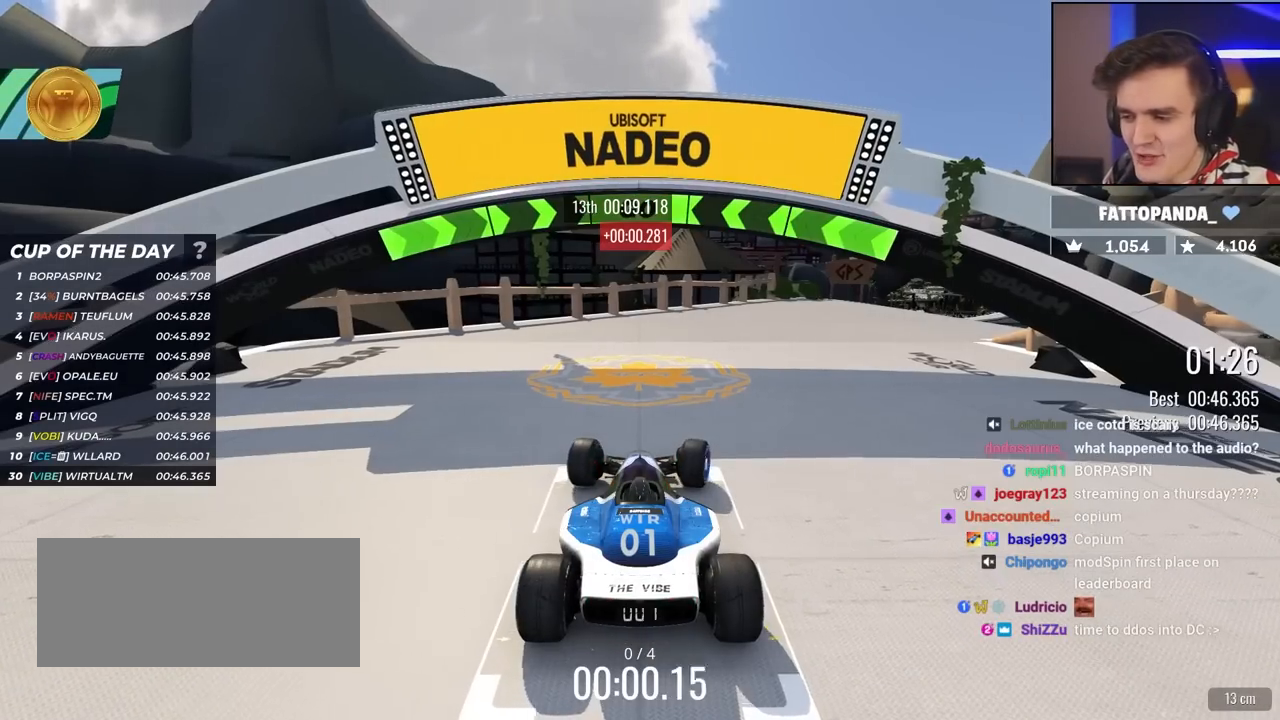
{"keys": ["up"], "events": [[133, "right", "down"], [217, "right", "up"], [367, "right", "down"], [500, "right", "up"]]}
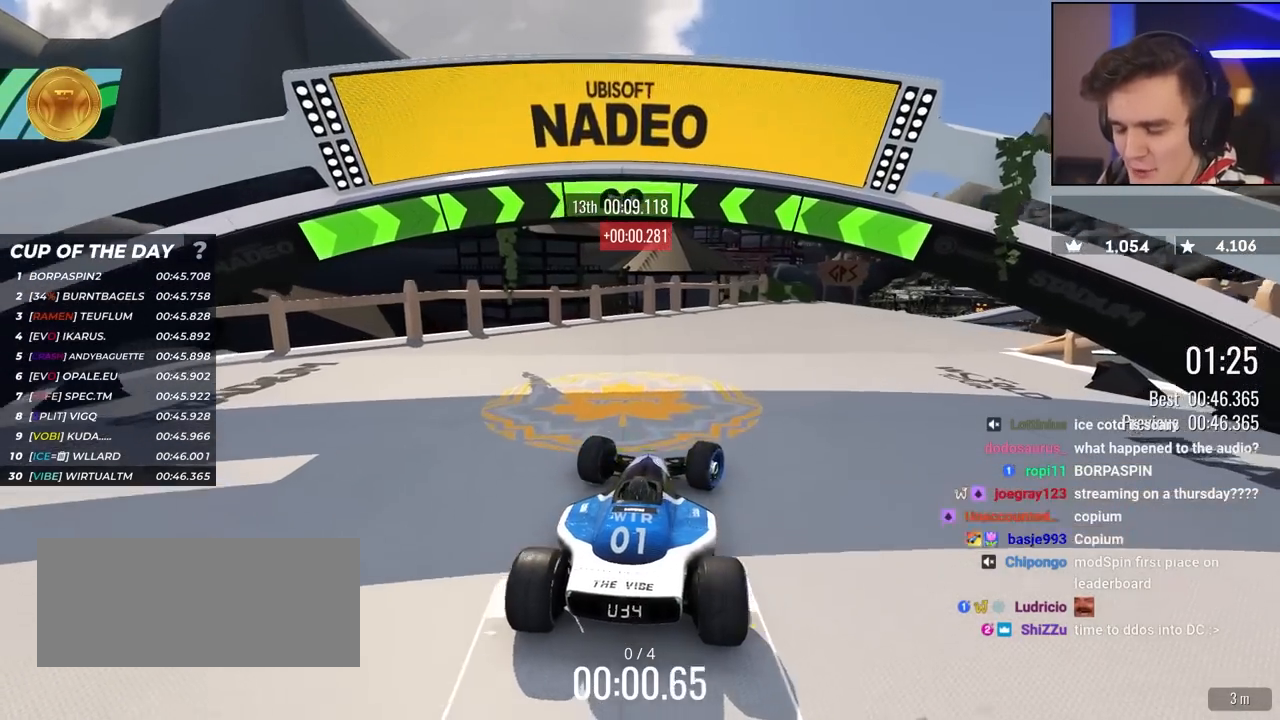
{"keys": ["up"], "events": [[50, "right", "down"], [433, "right", "up"]]}
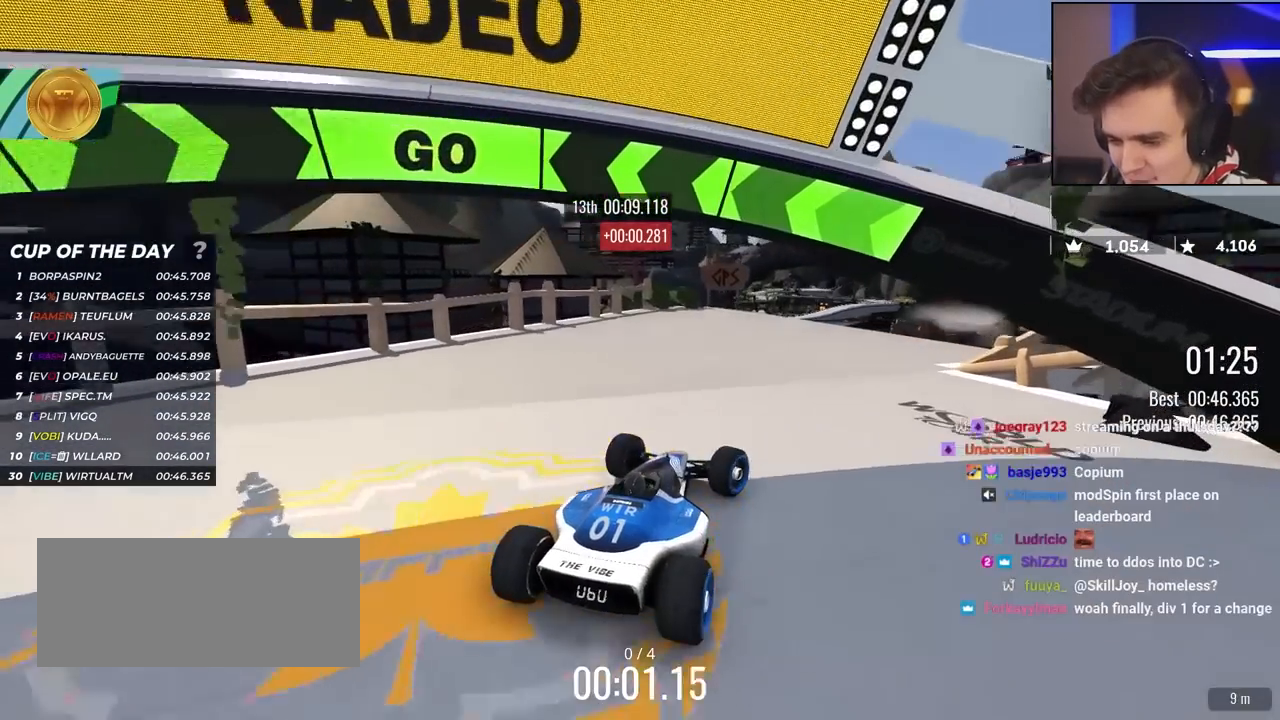
{"keys": ["right", "up"], "events": [[17, "right", "down"], [167, "right", "up"], [250, "right", "down"], [350, "right", "up"], [433, "right", "down"]]}
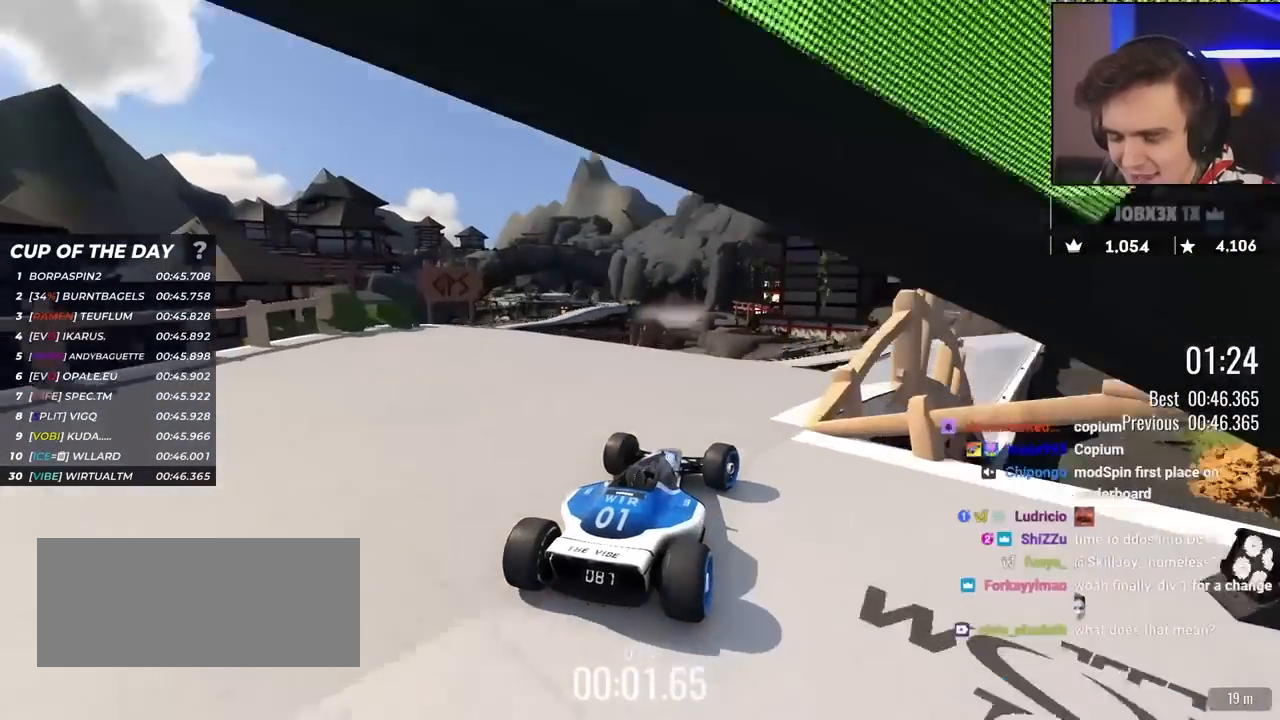
{"keys": ["up"], "events": [[133, "right", "up"]]}
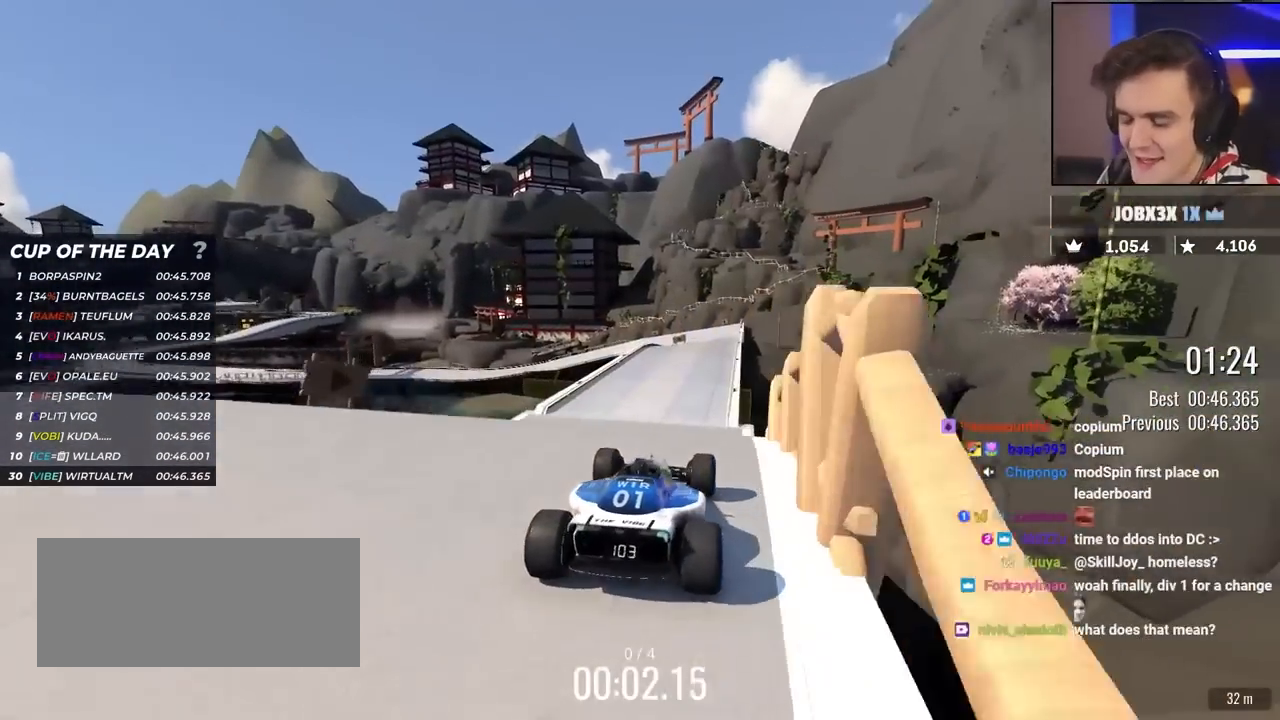
{"keys": ["up"], "events": []}
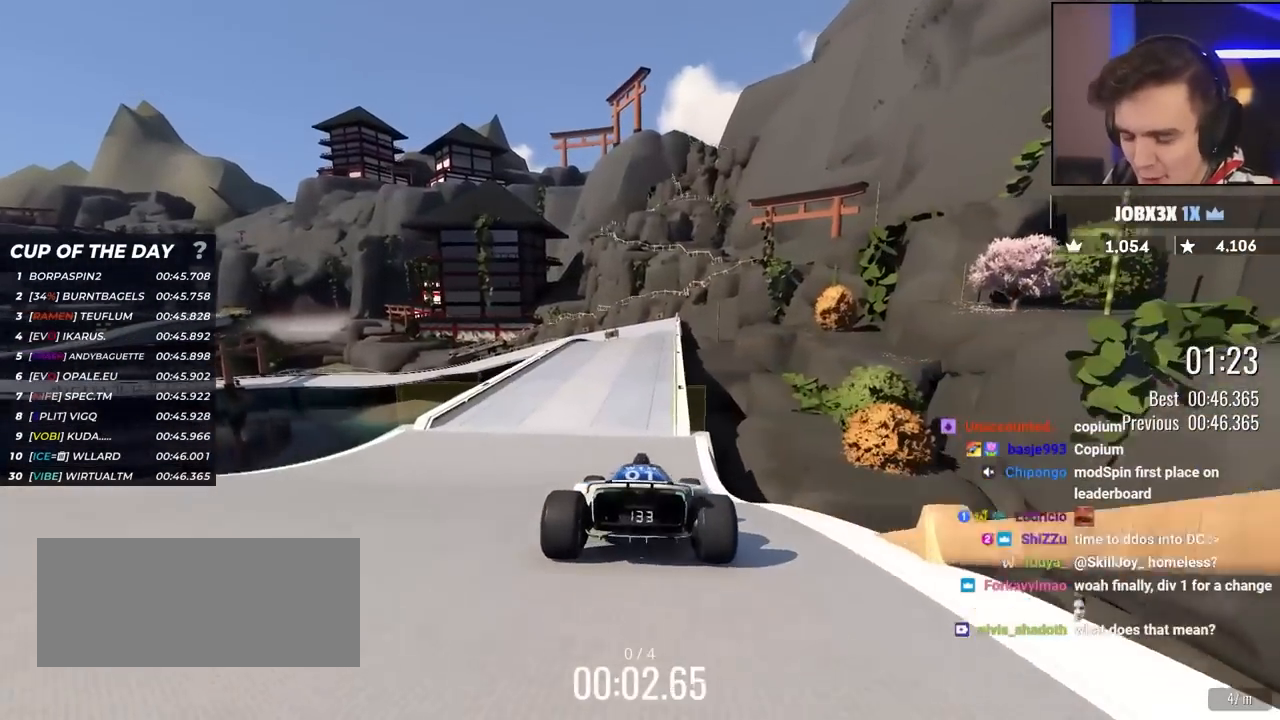
{"keys": ["up"], "events": []}
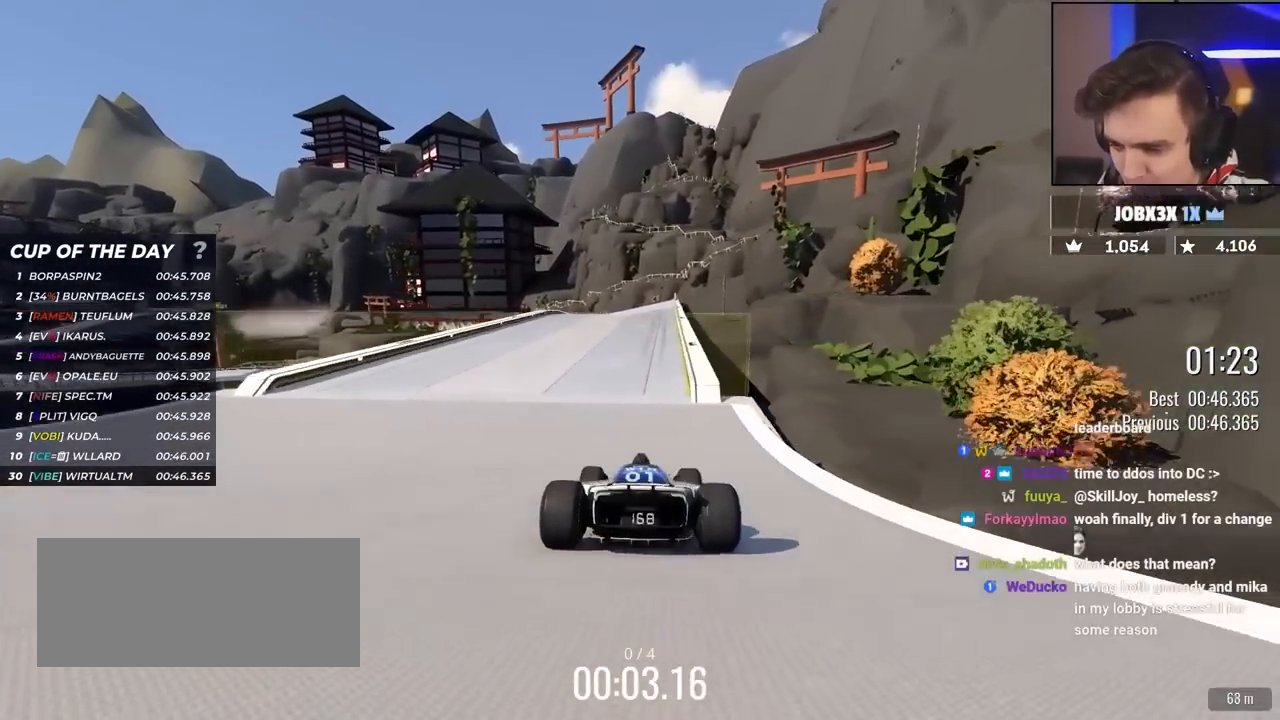
{"keys": ["up"], "events": [[83, "right", "down"], [183, "right", "up"]]}
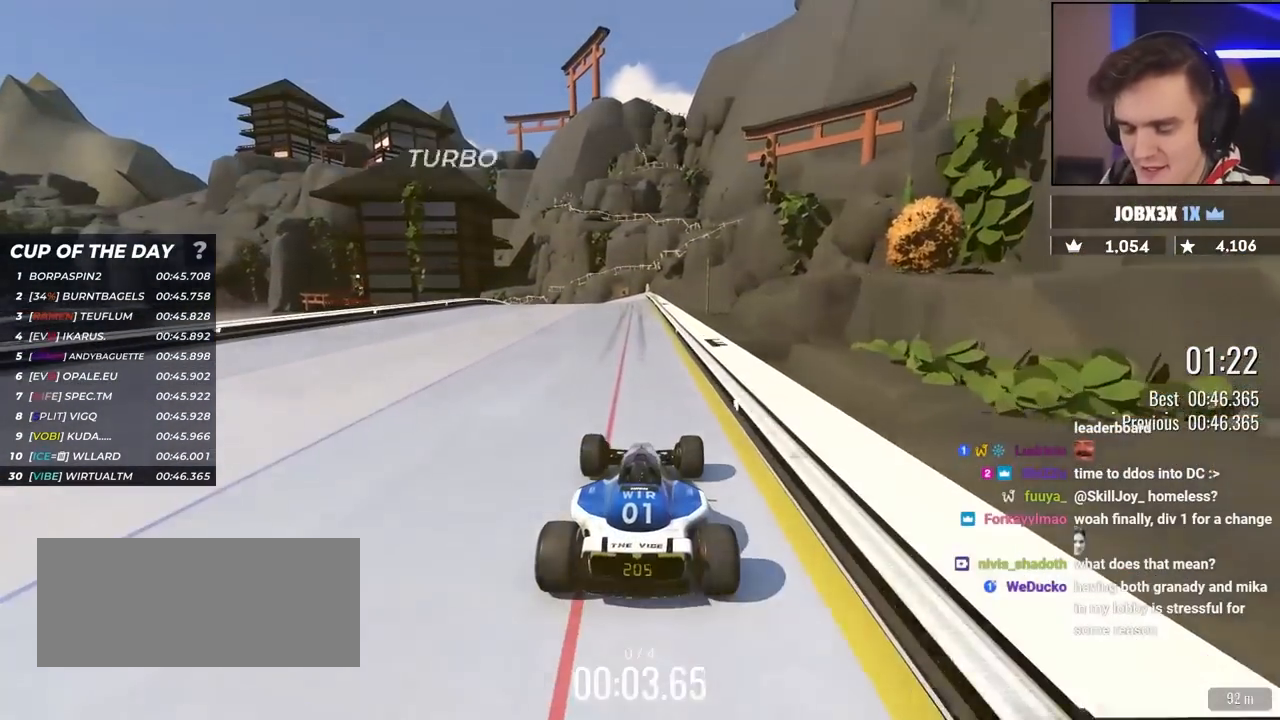
{"keys": ["left", "up"], "events": [[283, "left", "down"]]}
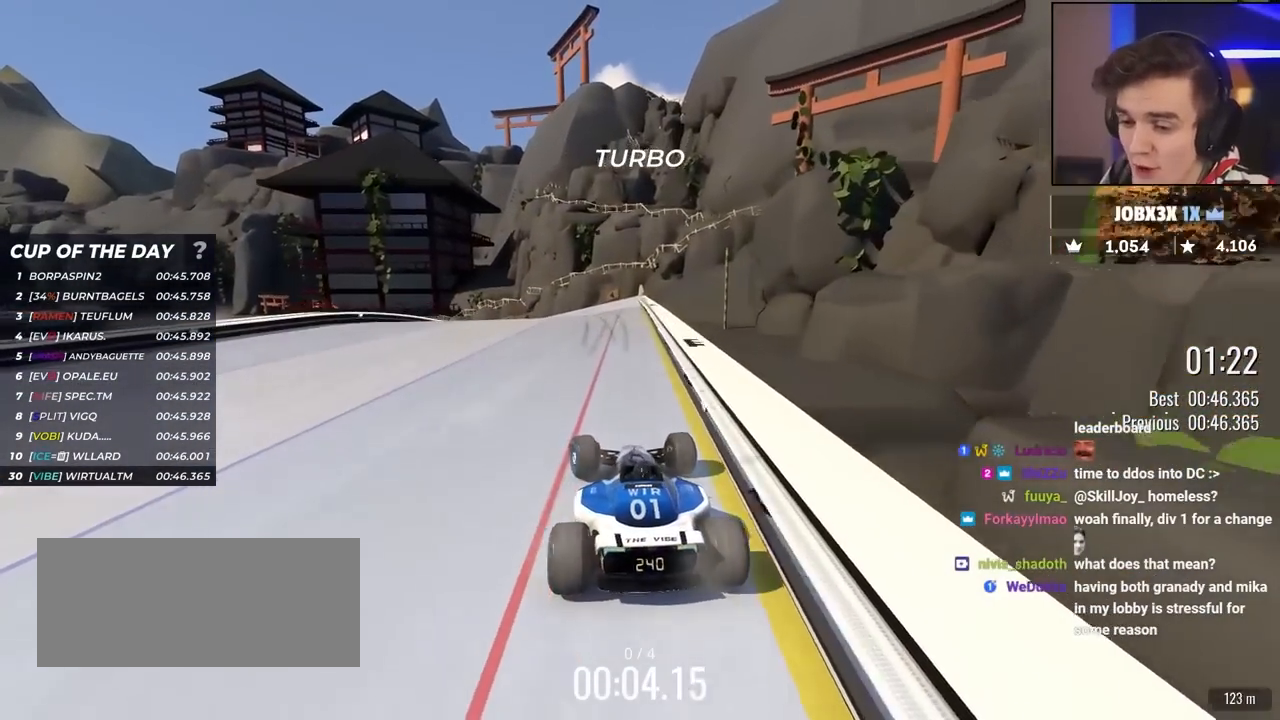
{"keys": ["up"], "events": [[500, "left", "up"]]}
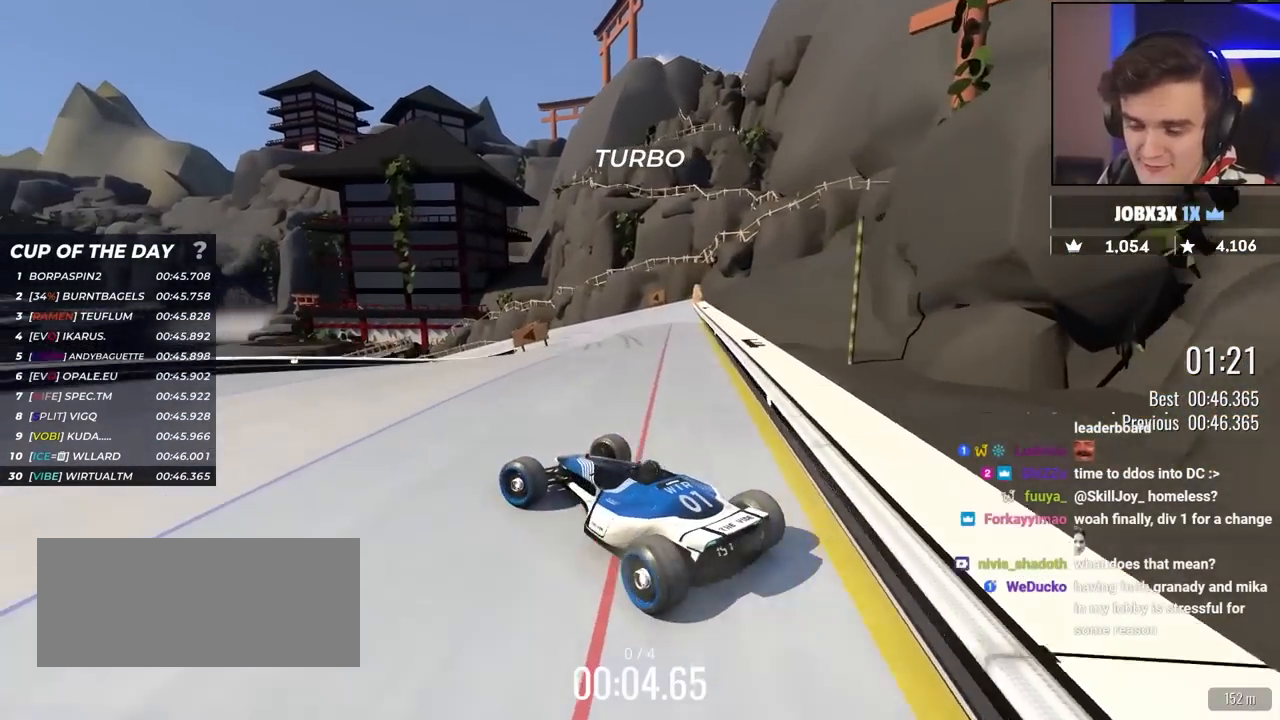
{"keys": ["up"], "events": []}
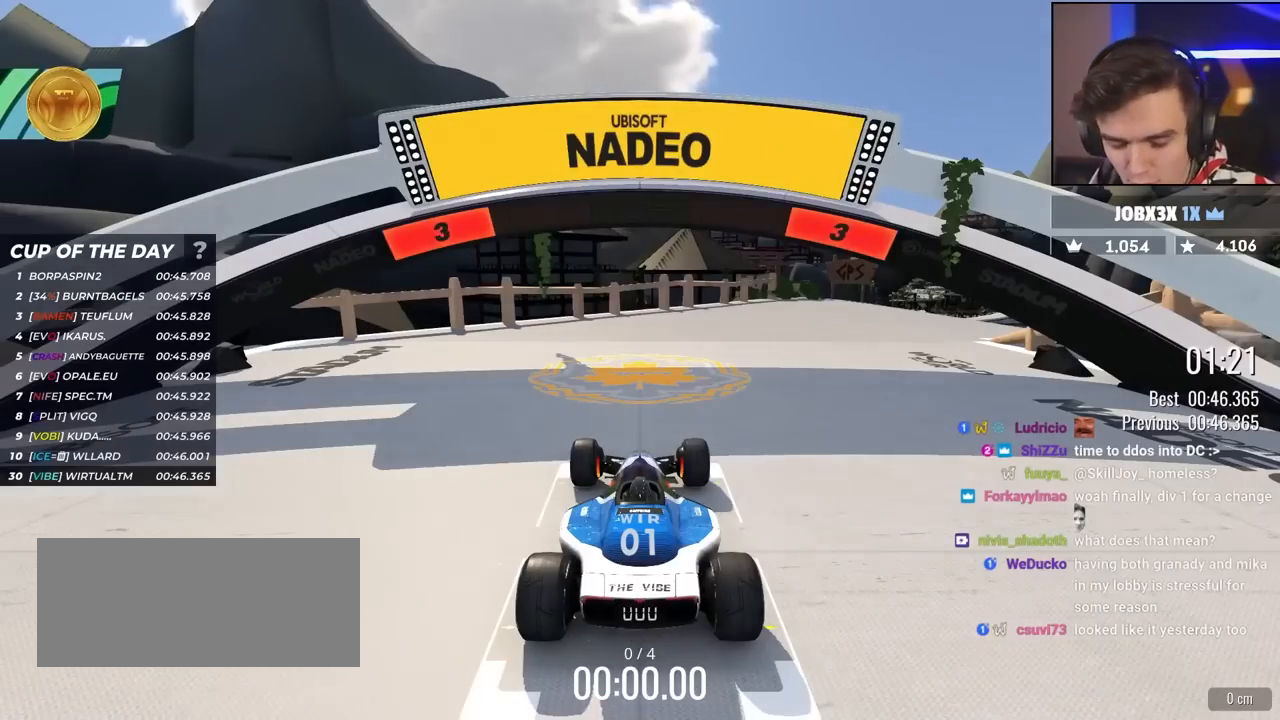
{"keys": ["up"], "events": []}
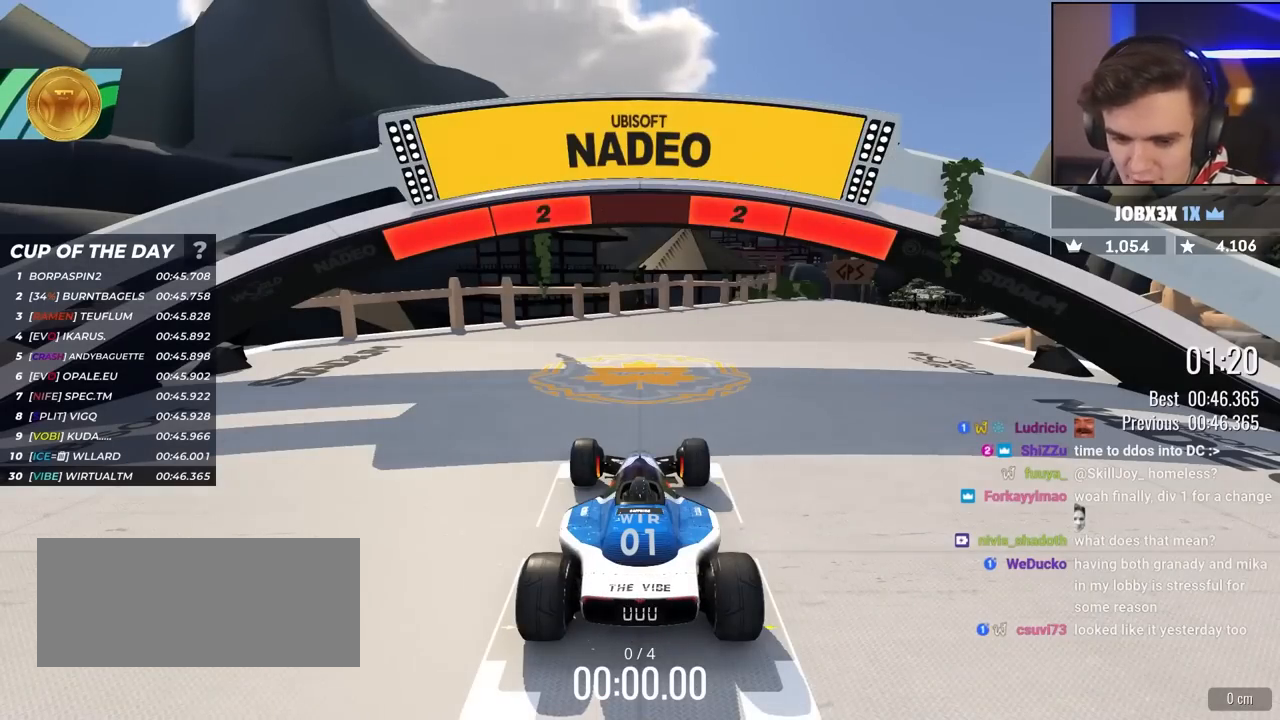
{"keys": ["up"], "events": []}
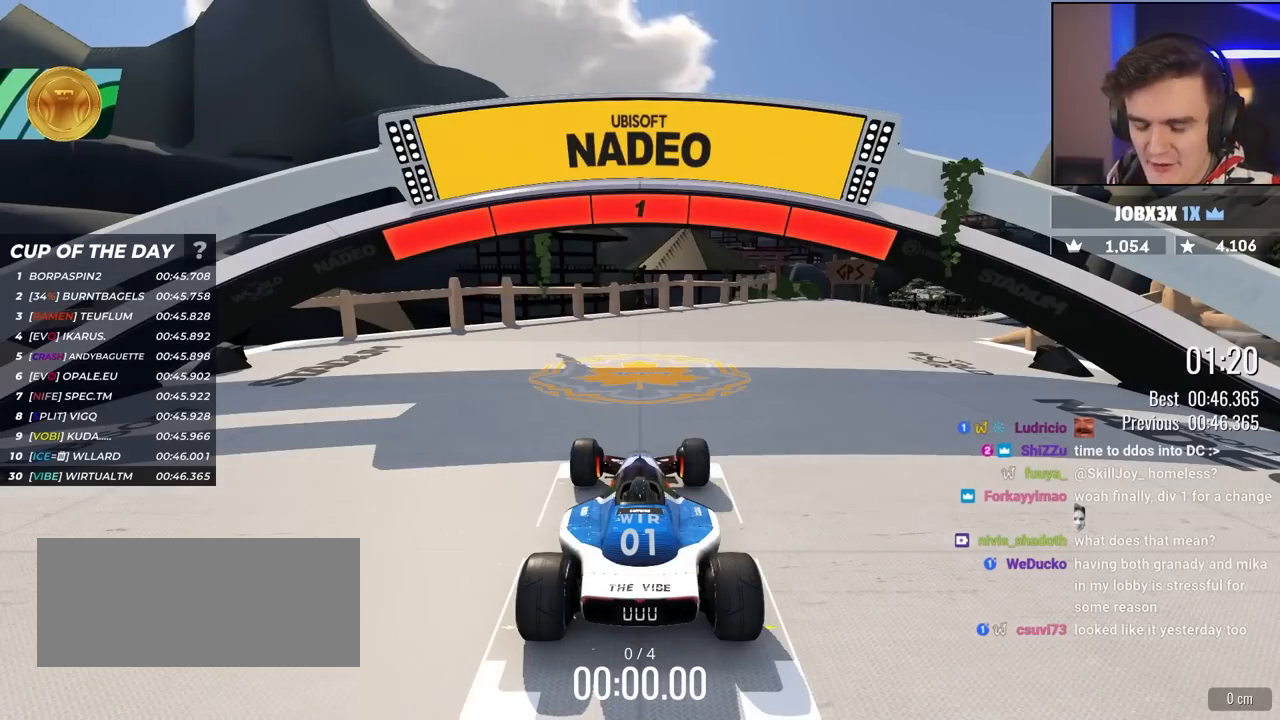
{"keys": ["right", "up"], "events": [[500, "right", "down"]]}
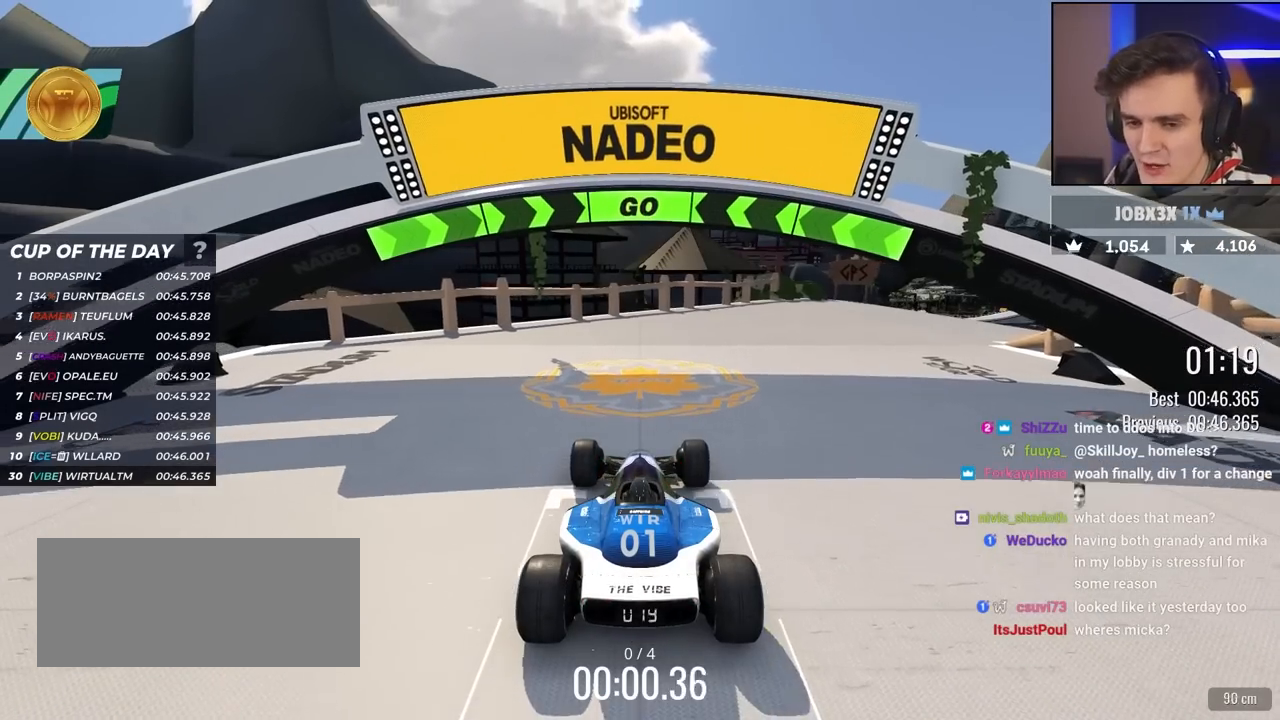
{"keys": ["right", "up"], "events": [[183, "right", "up"], [233, "right", "down"]]}
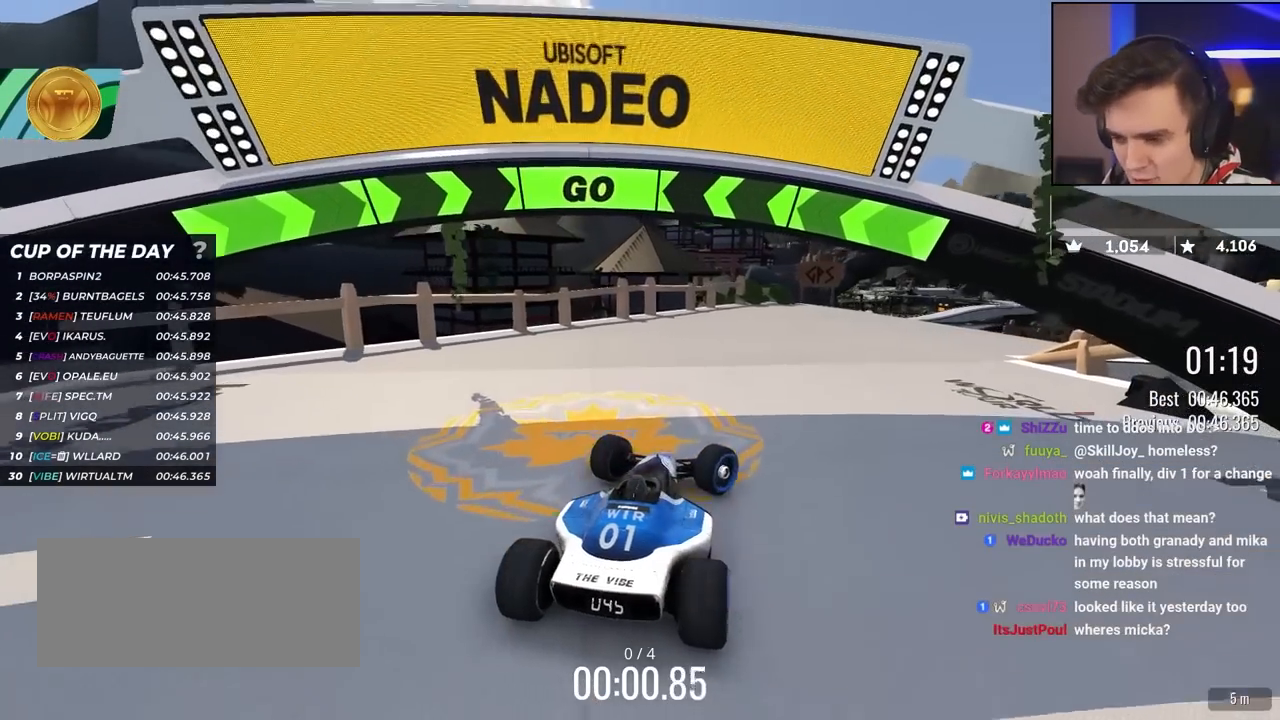
{"keys": ["right", "up"], "events": [[200, "right", "up"], [433, "right", "down"]]}
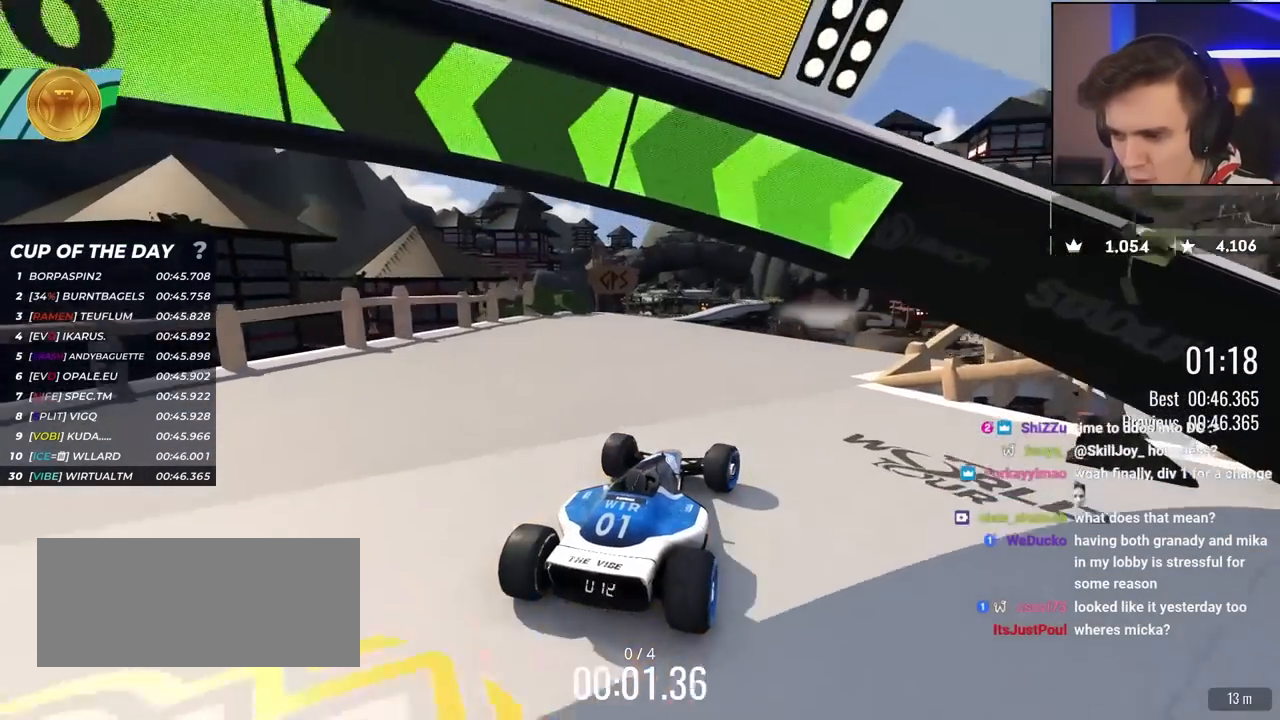
{"keys": ["up"], "events": [[33, "right", "up"], [133, "right", "down"], [367, "right", "up"]]}
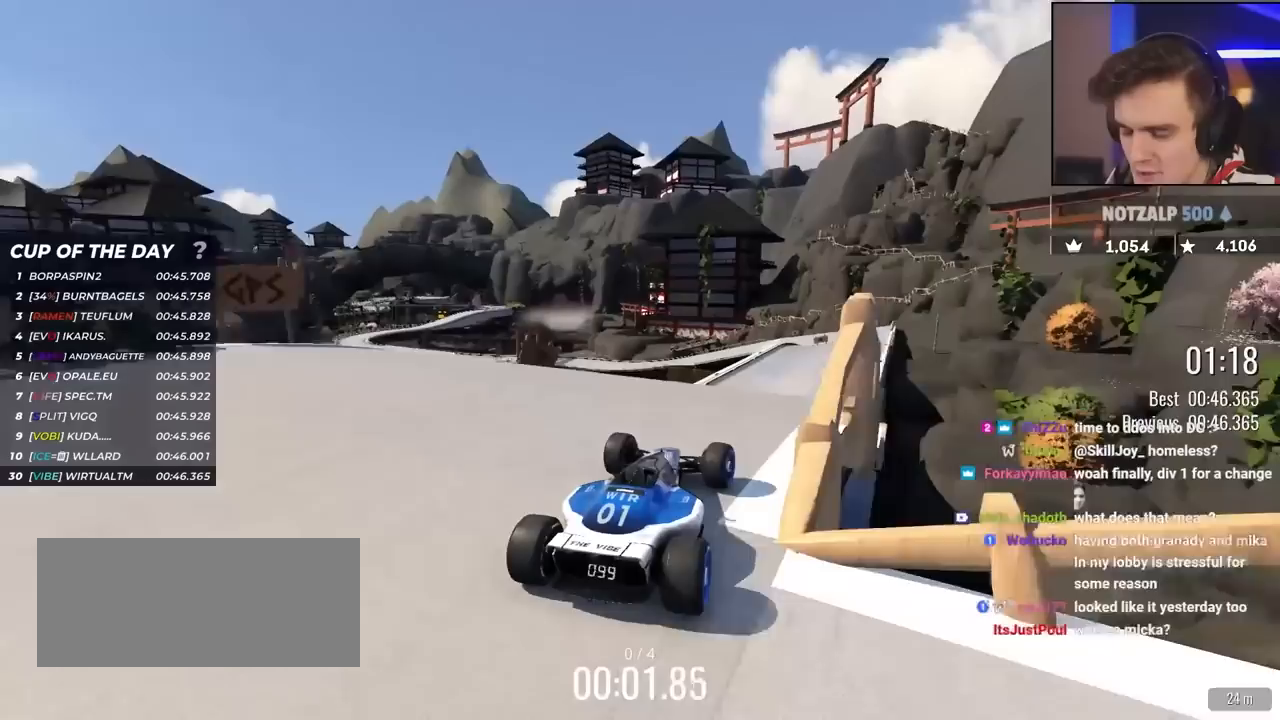
{"keys": ["up"], "events": [[283, "right", "down"], [333, "right", "up"]]}
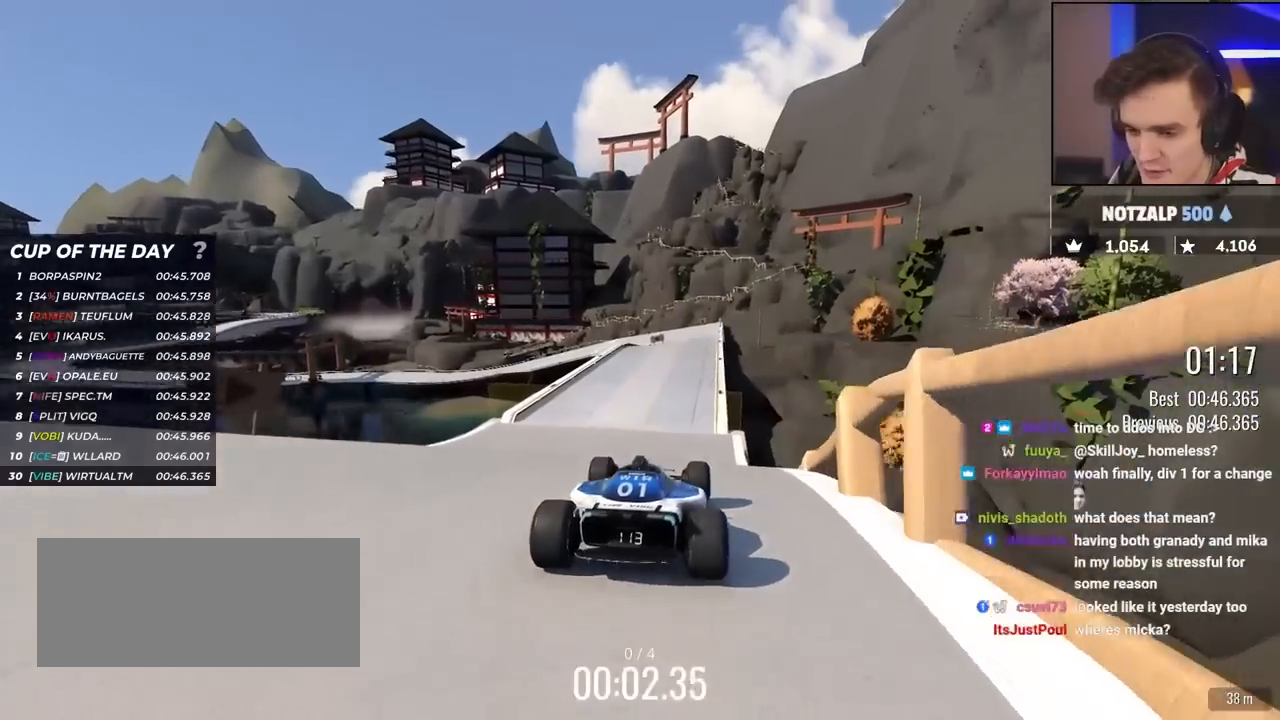
{"keys": ["up"], "events": []}
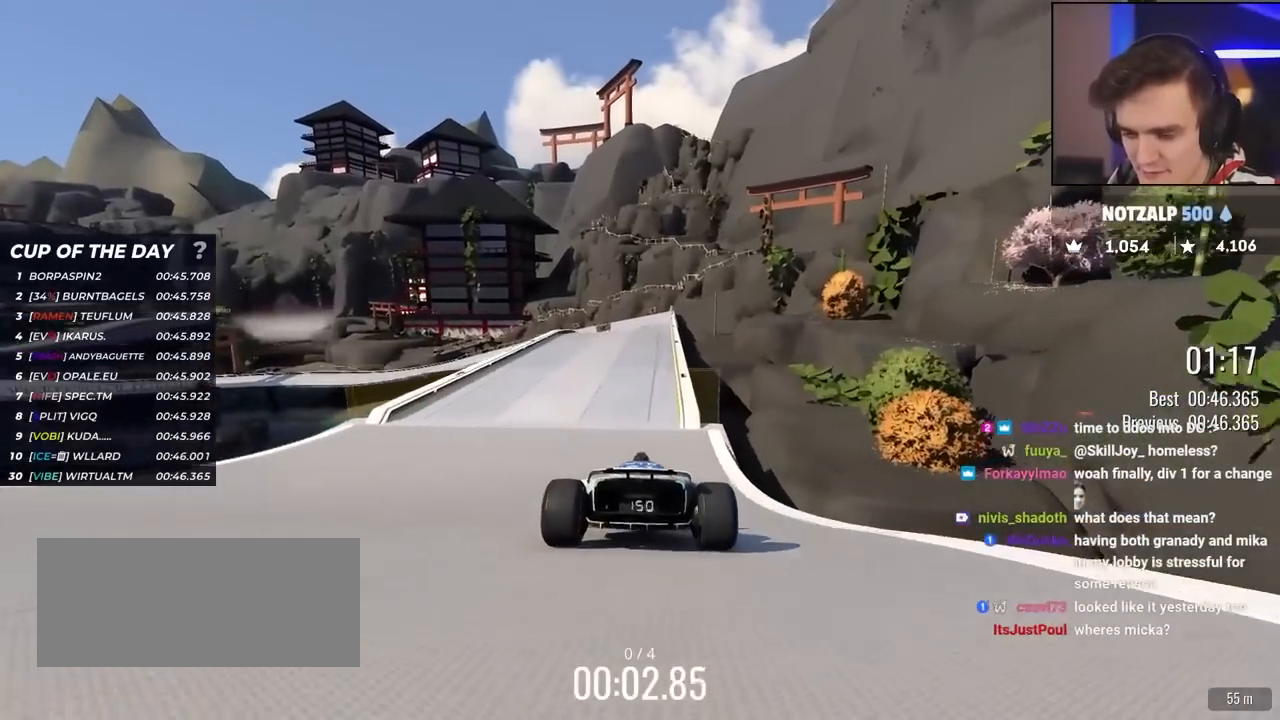
{"keys": ["up"], "events": [[317, "right", "down"], [367, "right", "up"]]}
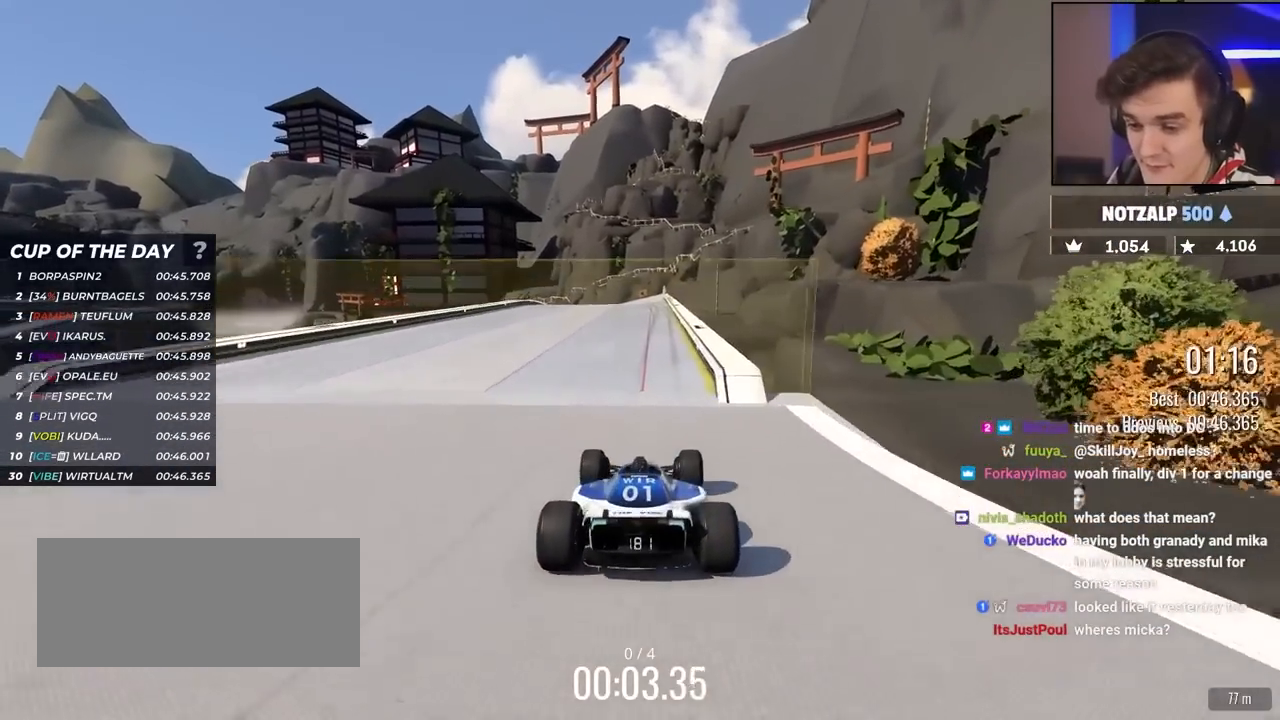
{"keys": ["up"], "events": [[150, "right", "down"], [183, "right", "up"], [383, "left", "down"], [467, "left", "up"]]}
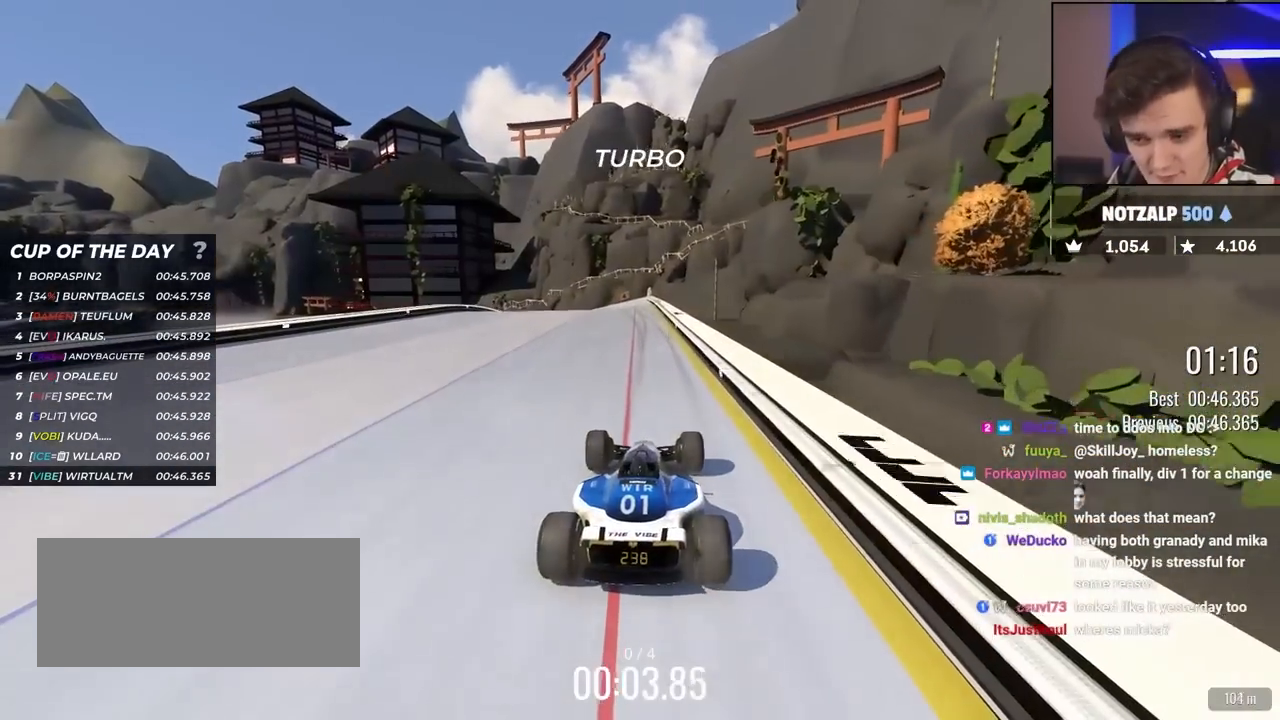
{"keys": ["left", "up"], "events": [[67, "left", "down"]]}
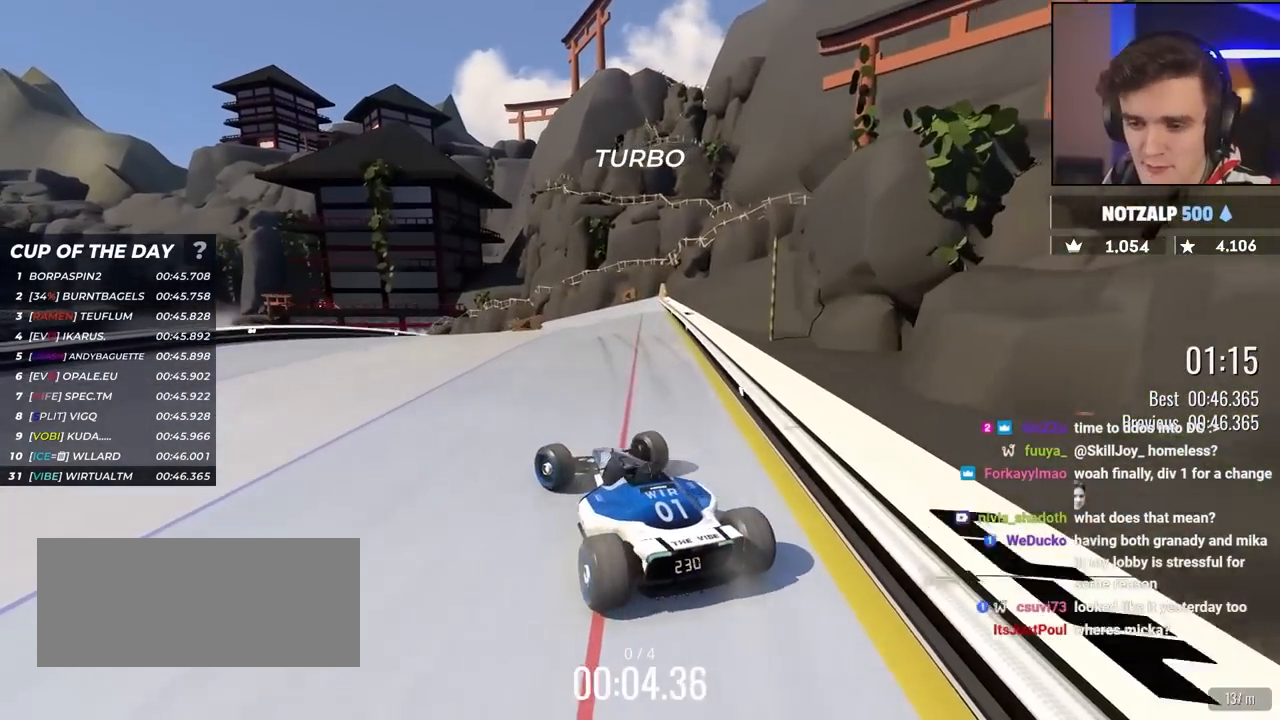
{"keys": ["right", "up"], "events": [[183, "left", "up"], [267, "right", "down"]]}
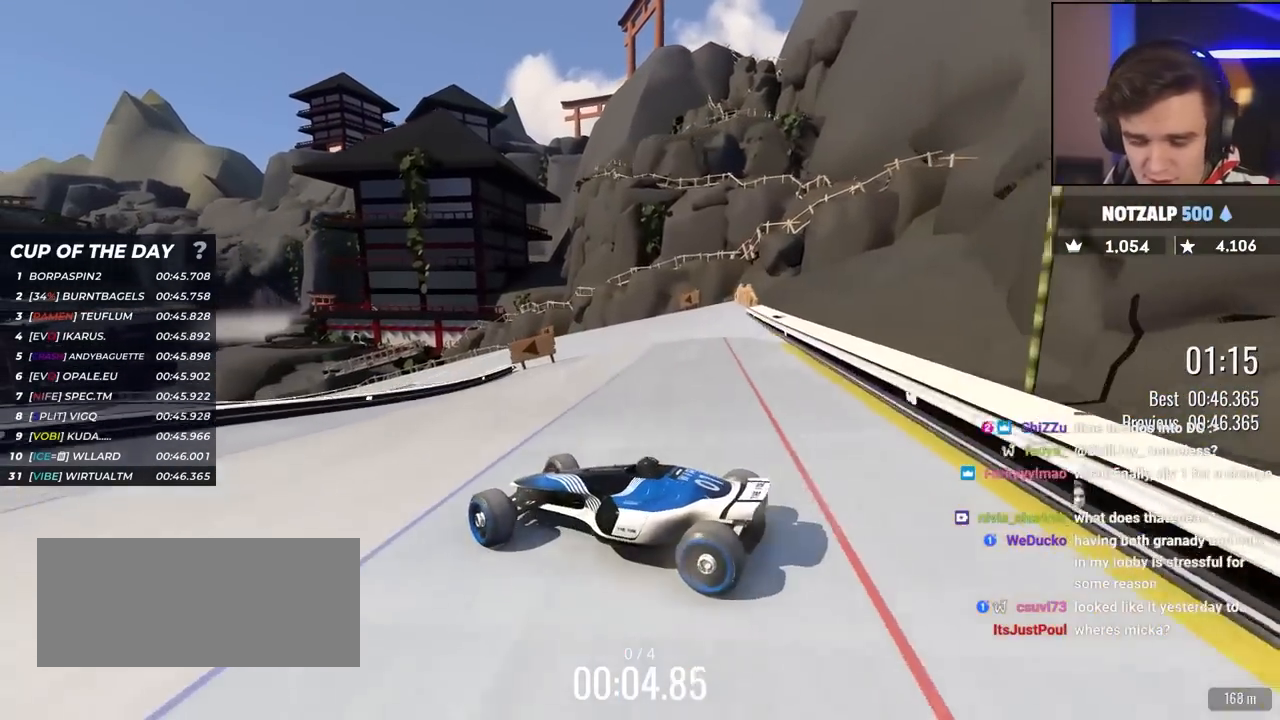
{"keys": ["right", "up"], "events": []}
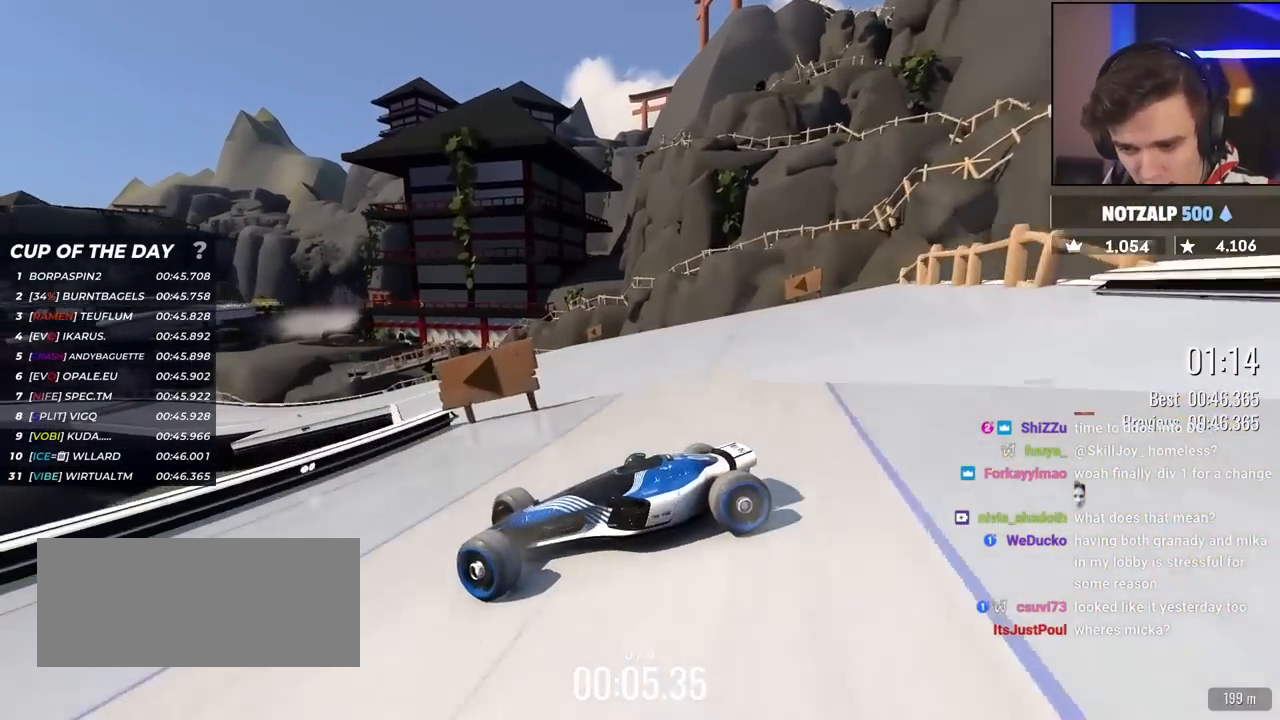
{"keys": ["right", "up"], "events": []}
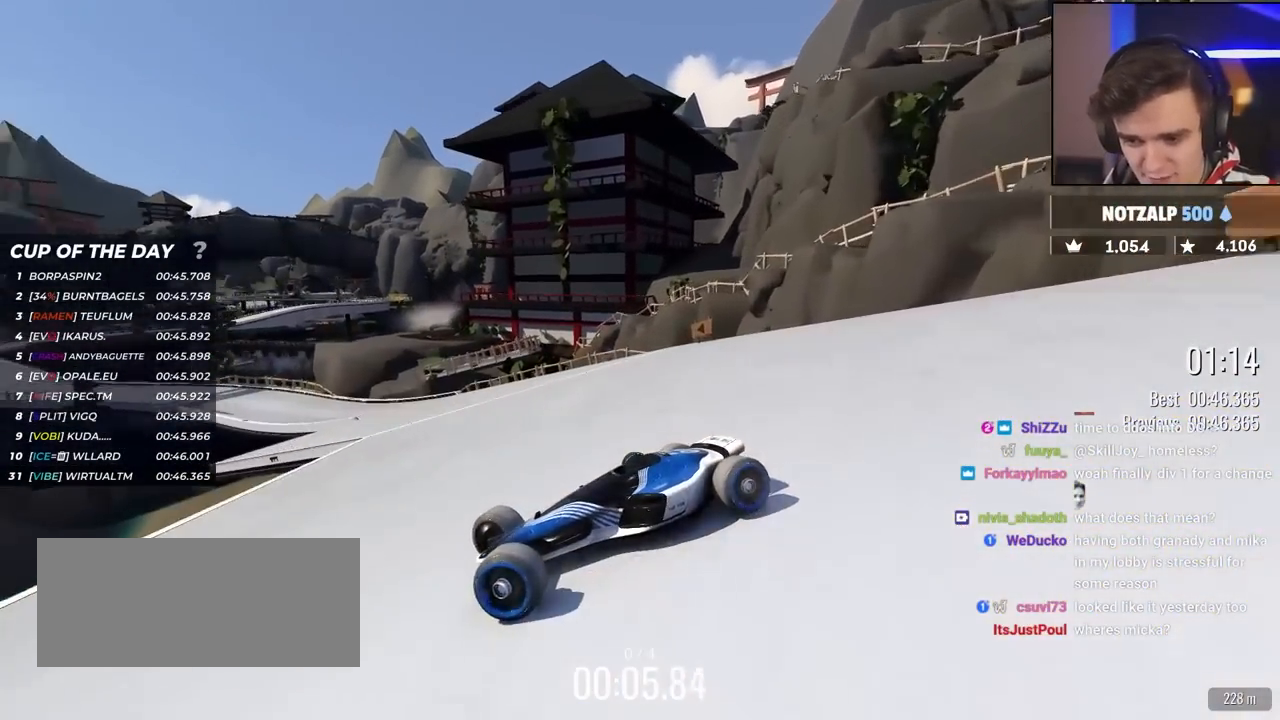
{"keys": ["right", "up"], "events": []}
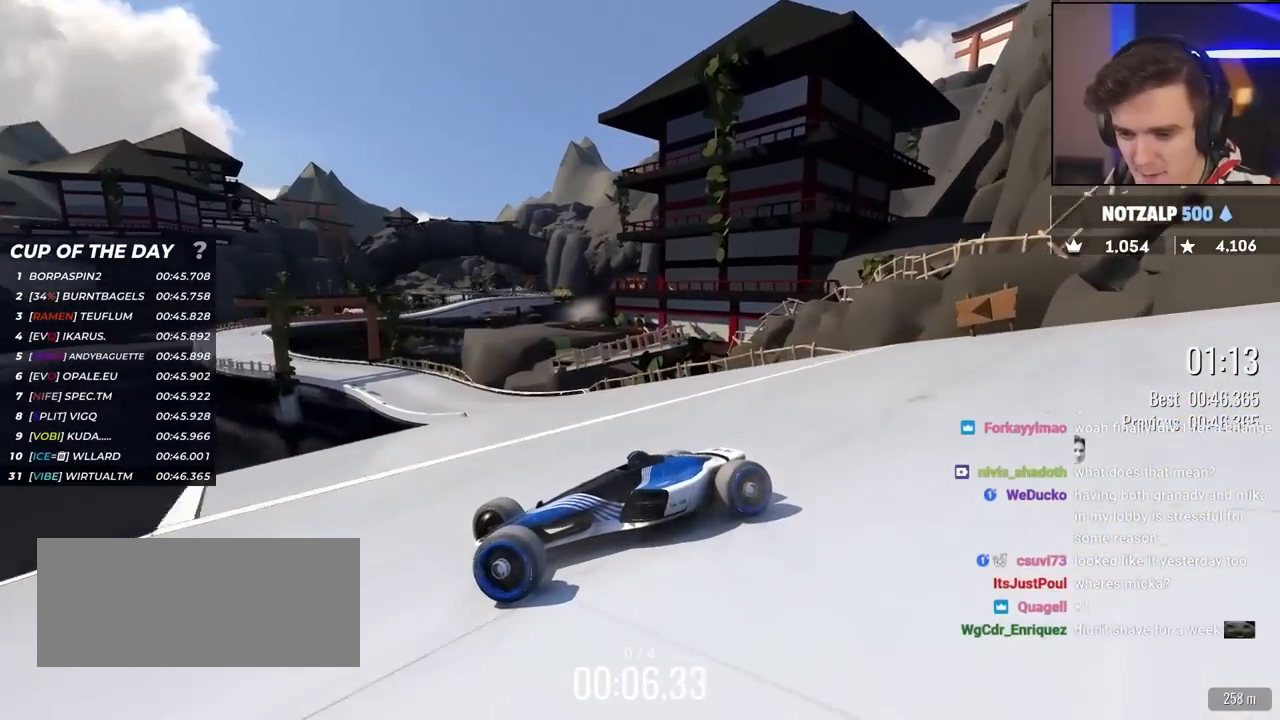
{"keys": ["up"], "events": [[33, "up", "up"], [67, "up", "down"], [283, "right", "up"]]}